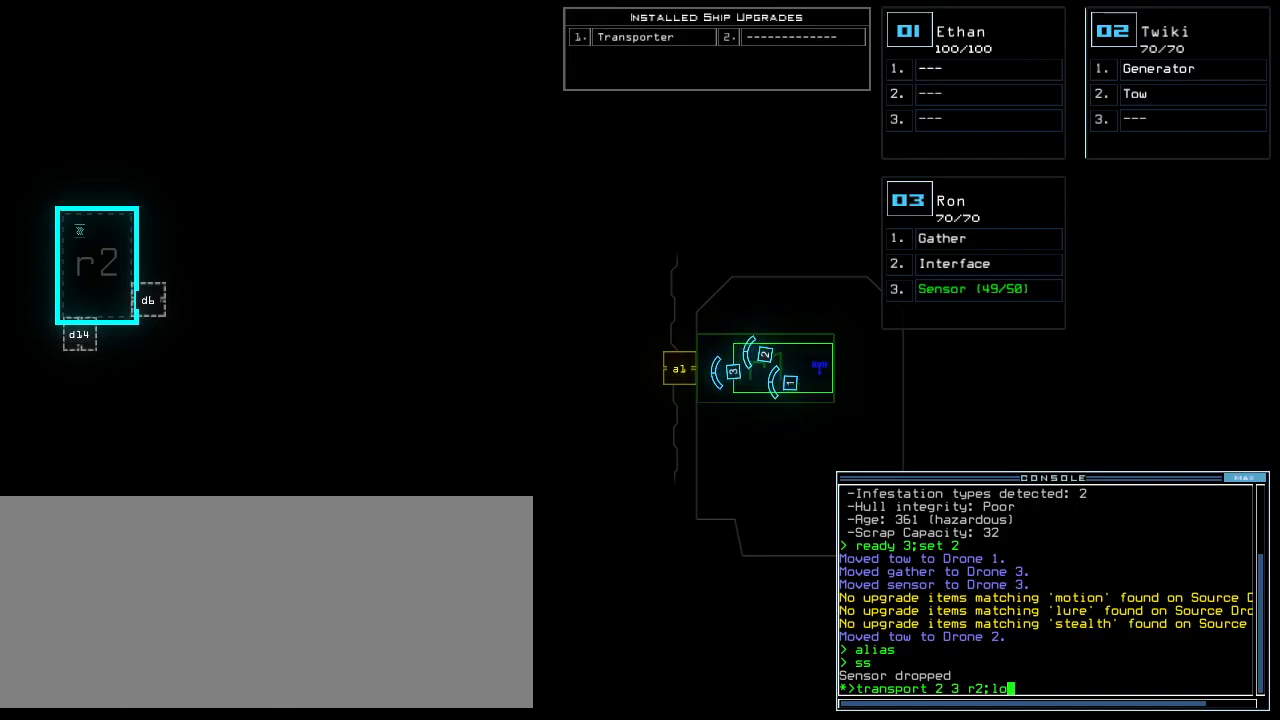
Gameplay with keyboard; each line is a JSON object with the keys held at the frame after it. "events" lists presses ("down") and releases ("up") of ".", "0", "1", "2", "3", "4", "5", "6", "7", "8", "9", "a", "b", "backspace", "c", "caps_lock", "comma", "ctrl_l", "ctrl_r", "d", "down", "e", "equals", "escape", "f", "f12", "g", "h", "i", "j", "k", "l", "left", "m", "minus", "n", "o", "p", "q", "quote", "r", "return", "right", "s", "semicolon", "shift_l", "shift_r", "space", "t", "tab", "tilde", "u", "up", "v", "w", "x", "y" and "z" between this image and that frame as [ms after this image, input, new state], when the widget could be followed in between. No other keys are recorded. Mouse input is not recorded.
{"keys": [], "events": [[20, "return", "down"], [40, ".", "down"], [100, ".", "up"], [100, "return", "up"]]}
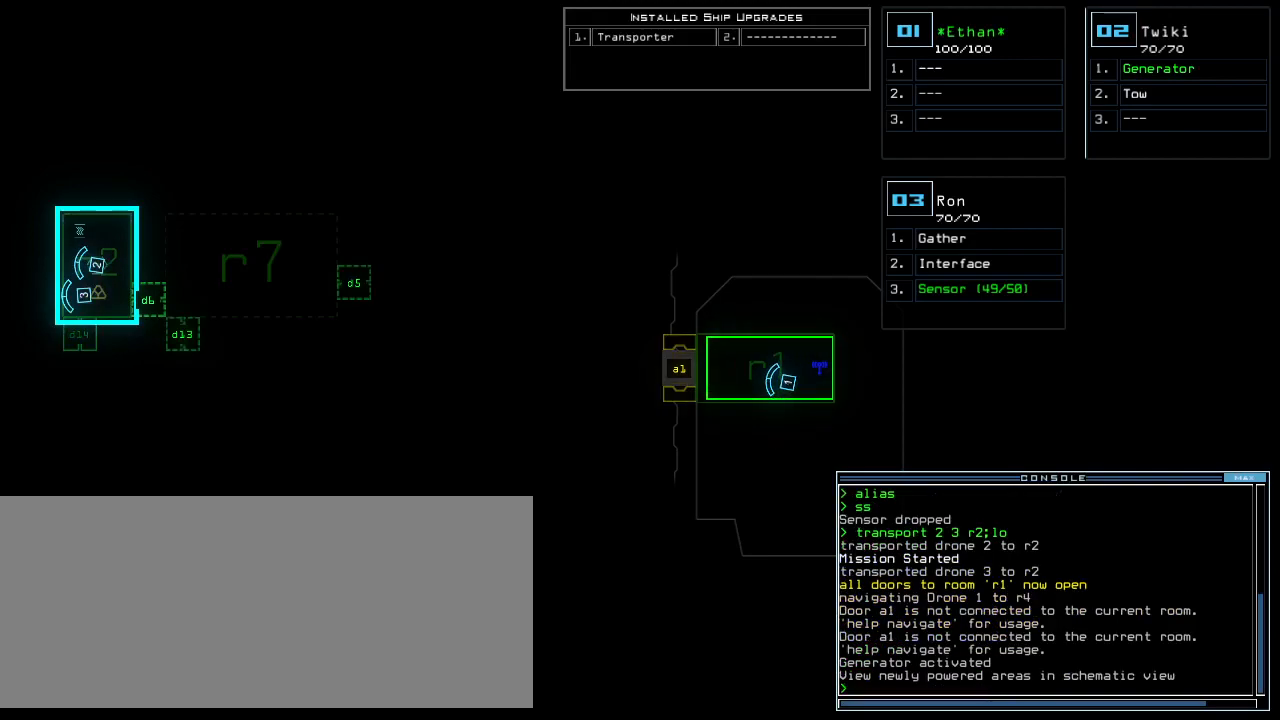
{"keys": [], "events": [[340, "2", "down"], [440, "2", "up"]]}
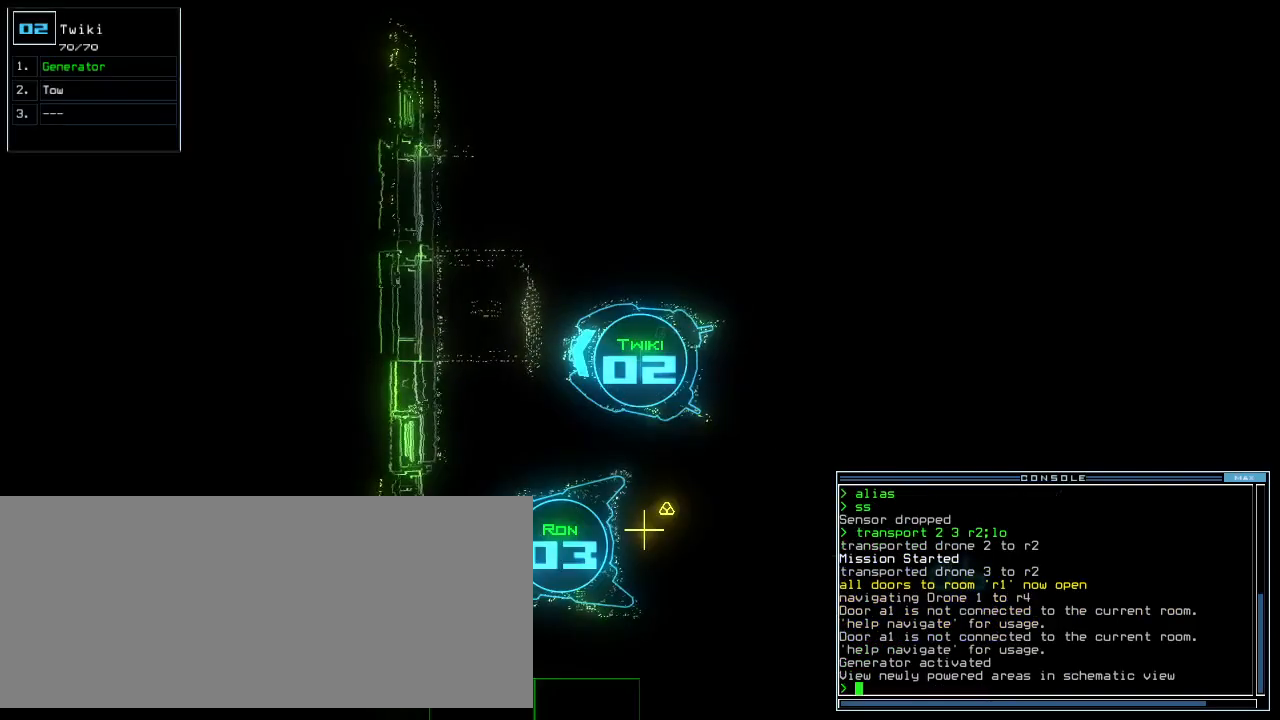
{"keys": [], "events": []}
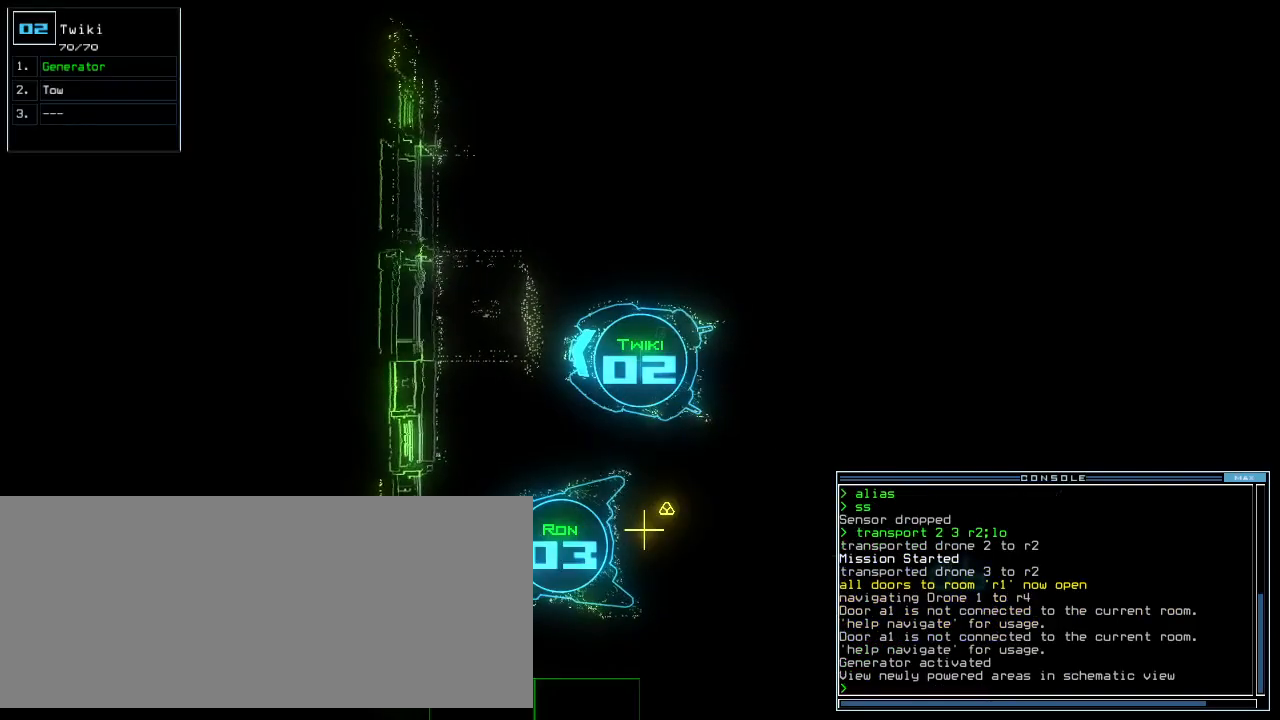
{"keys": [], "events": [[380, "3", "down"], [440, "3", "up"]]}
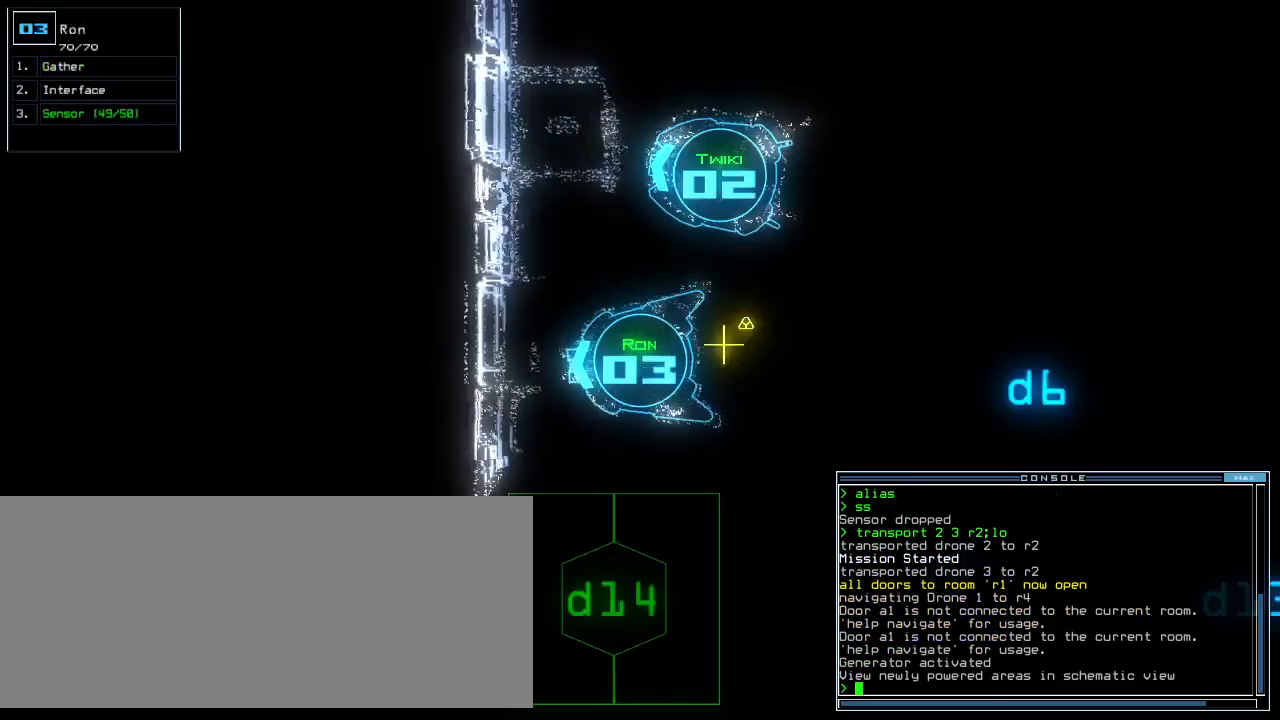
{"keys": ["right"], "events": [[40, "s", "down"], [80, "s", "up"], [140, "s", "down"], [220, "return", "down"], [220, "s", "up"], [280, "return", "up"], [400, "right", "down"]]}
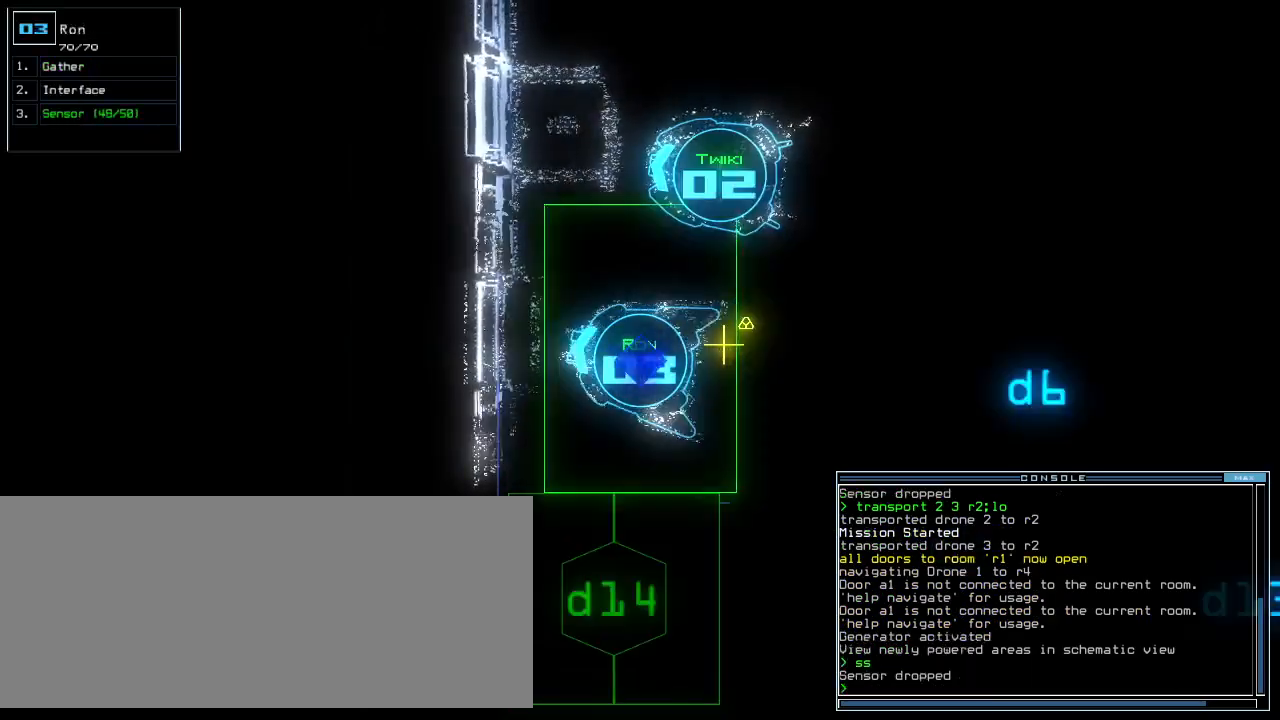
{"keys": ["right"], "events": []}
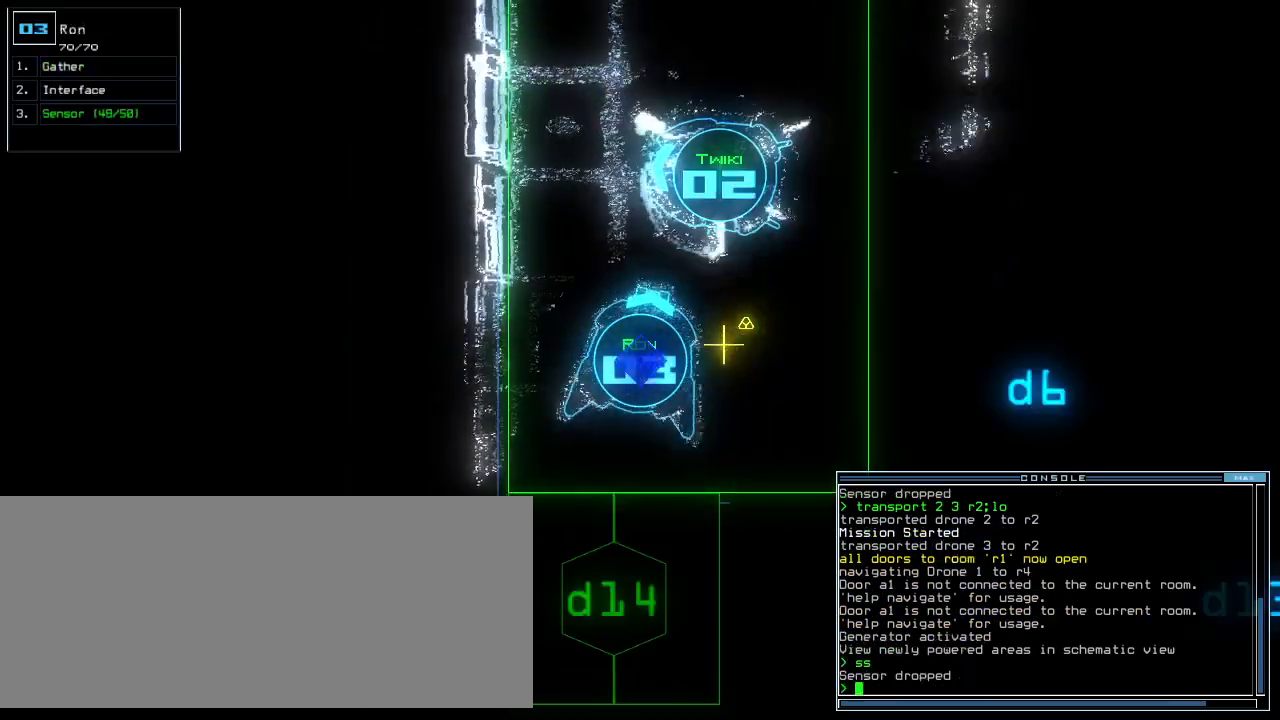
{"keys": ["g", "return", "up"], "events": [[160, "up", "down"], [280, "right", "up"], [480, "g", "down"], [500, "return", "down"]]}
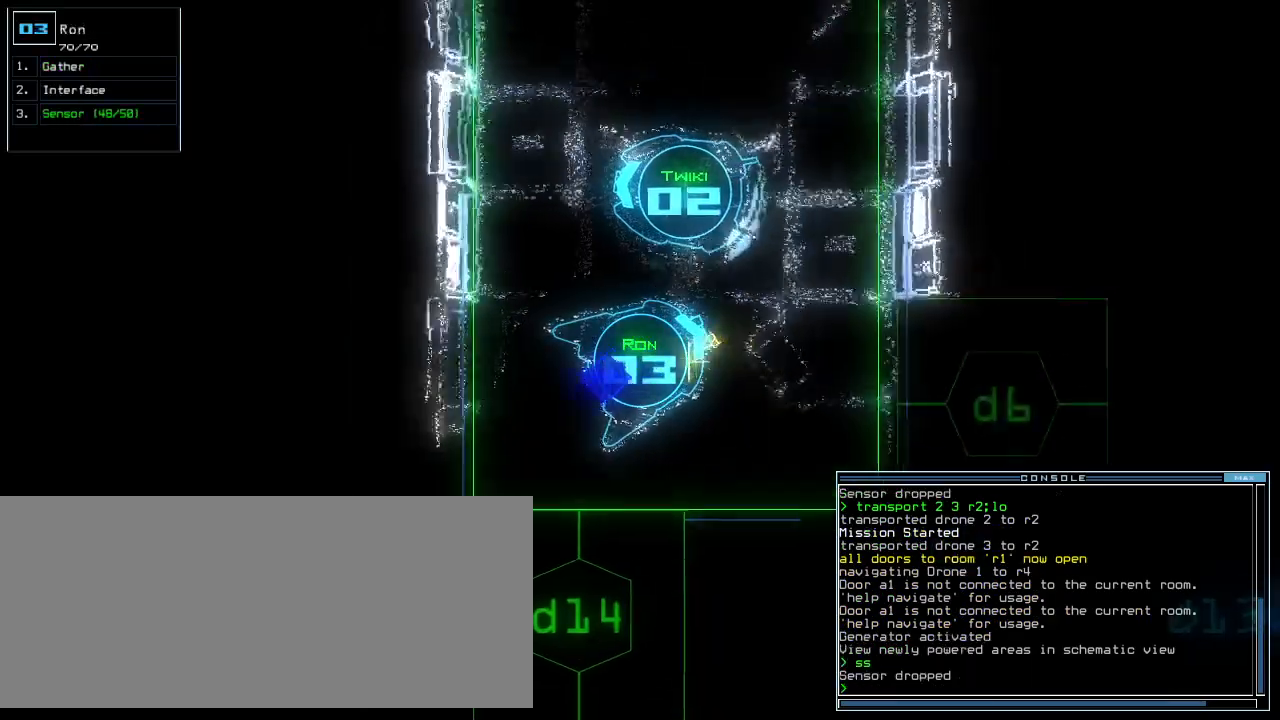
{"keys": ["up"], "events": [[60, "g", "up"], [140, "return", "up"], [180, "left", "down"], [260, "left", "up"]]}